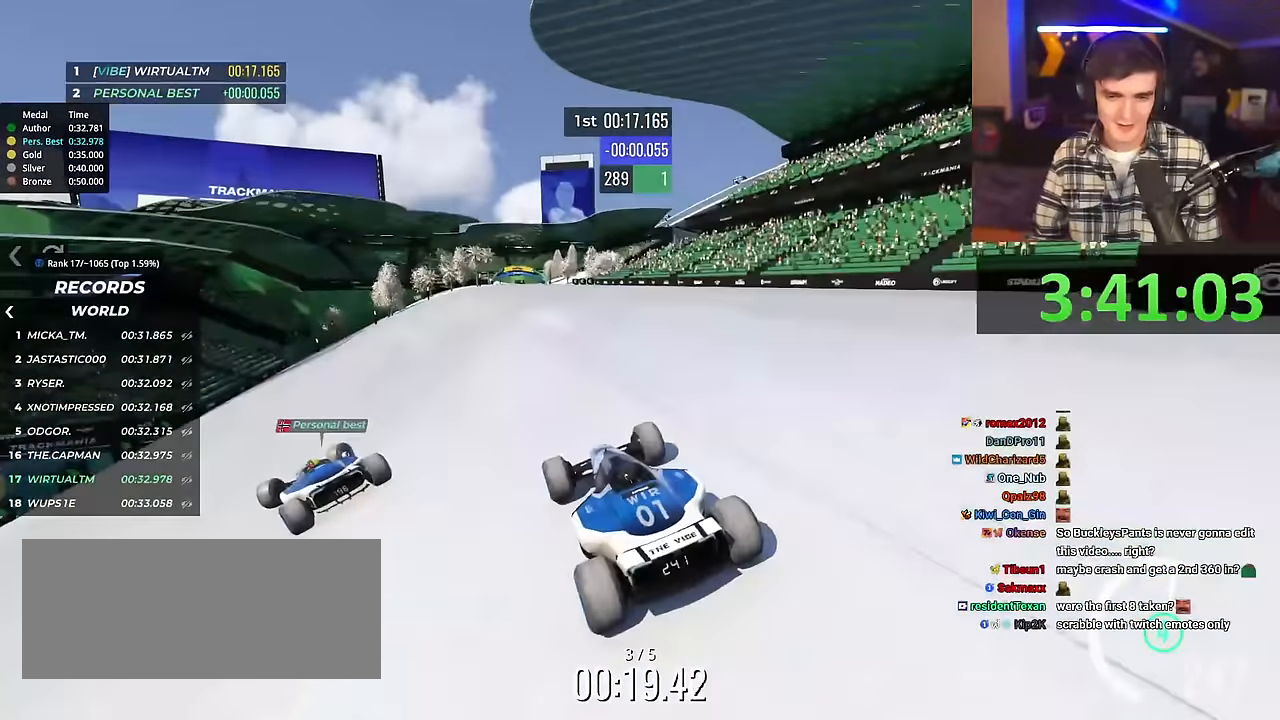
Gameplay with keyboard; each line is a JSON object with the keys held at the frame after it. "events" lists presses ("down") and releases ("up") of "brake", "down", "left", "right" and "up" between this image and that frame as [ms after this image, input, new state], when the widget could be followed in between. No other keys are recorded. Mouse input is not recorded. Key names are as the overlay labels them; some are game actions (e.g. jump) rather than physical keys.
{"keys": ["left", "up"], "events": [[217, "left", "down"], [267, "left", "up"], [501, "left", "down"]]}
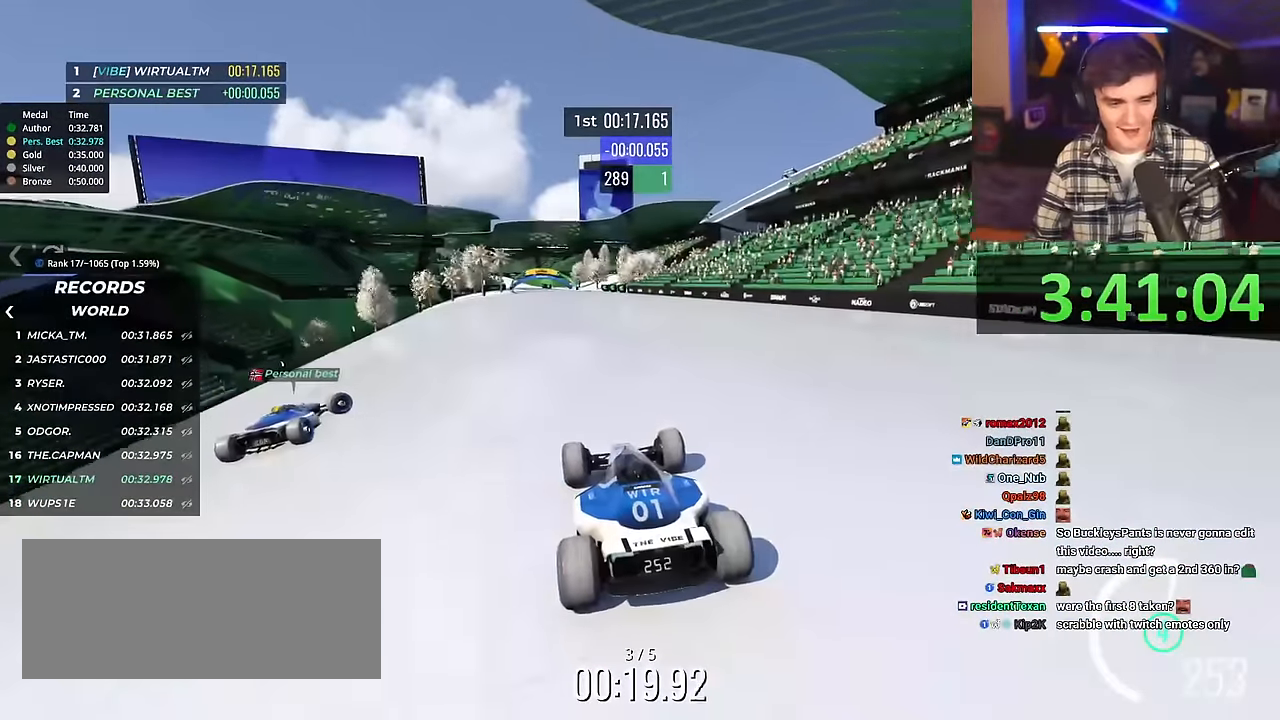
{"keys": ["up"], "events": [[100, "left", "up"]]}
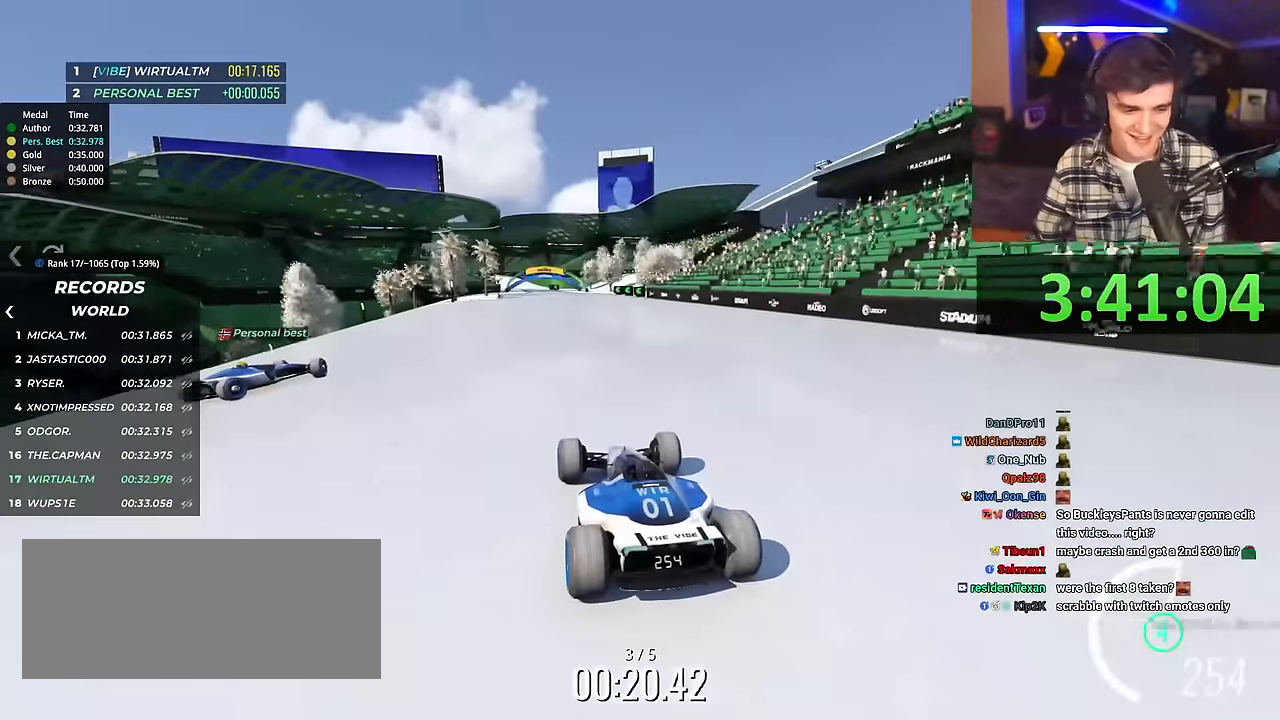
{"keys": ["up"], "events": []}
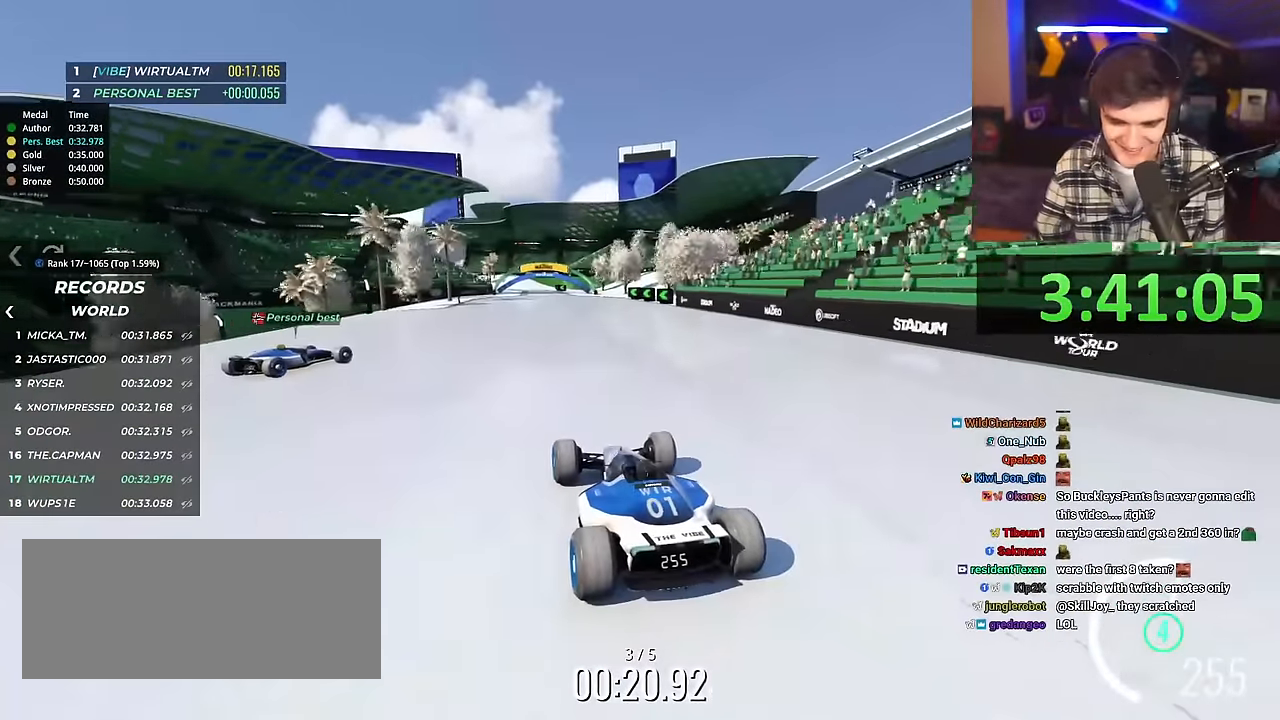
{"keys": ["up"], "events": []}
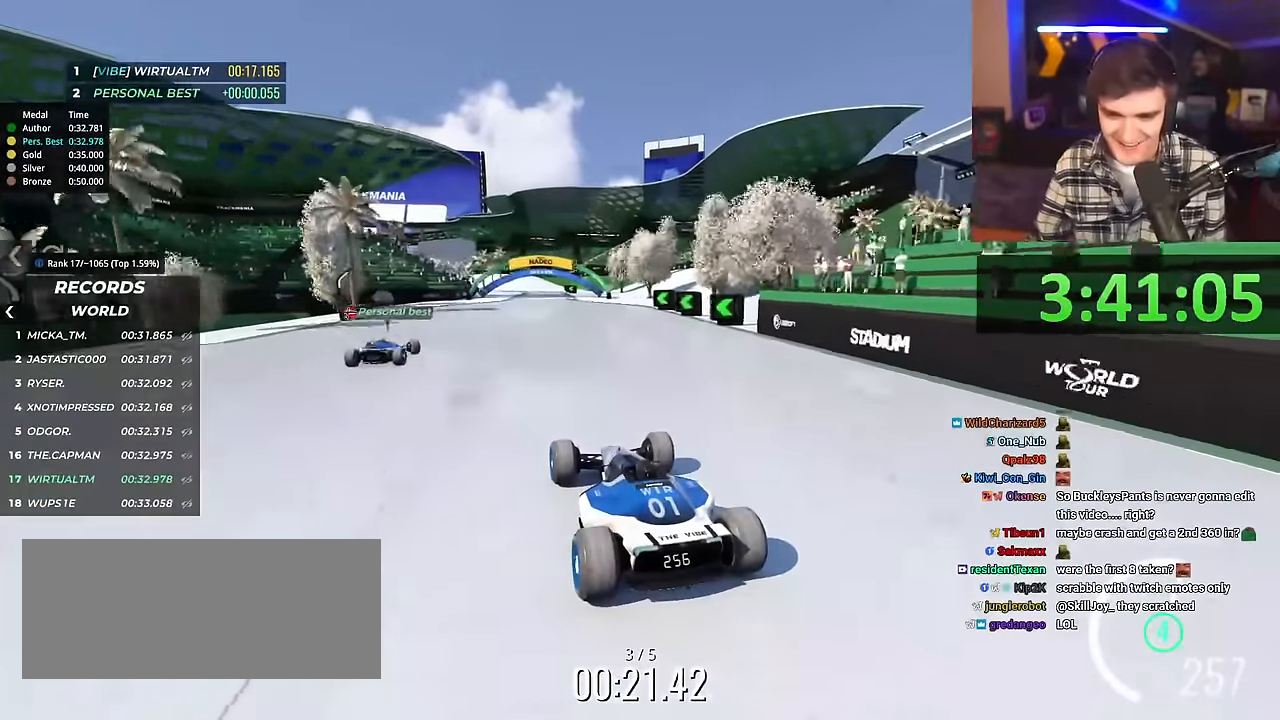
{"keys": ["up"], "events": [[100, "left", "down"], [468, "left", "up"]]}
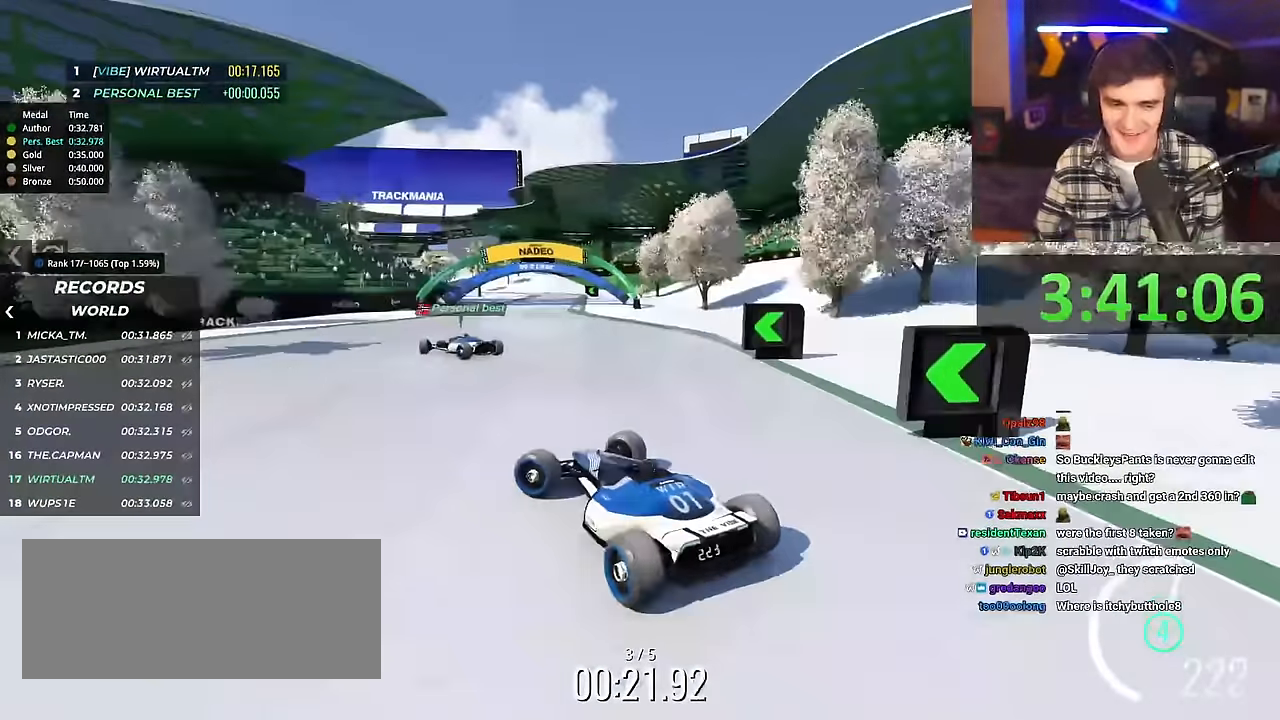
{"keys": ["right", "up"], "events": [[167, "right", "down"]]}
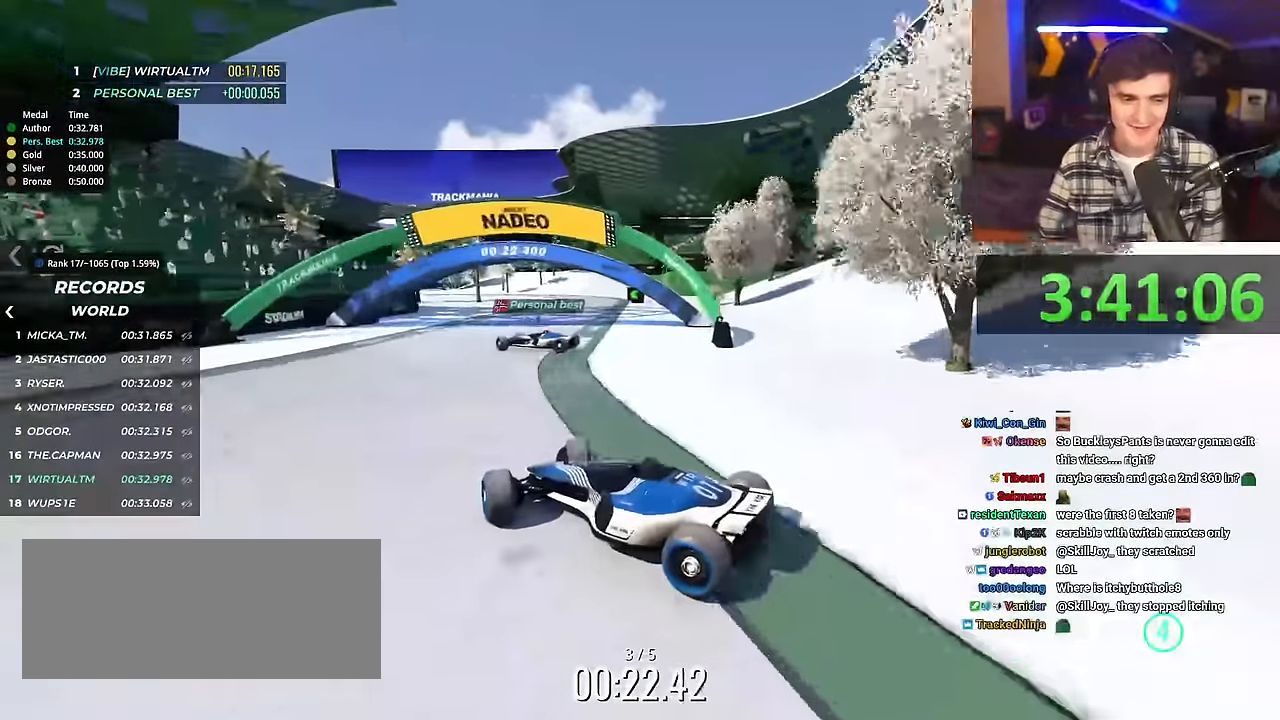
{"keys": ["right", "up"], "events": []}
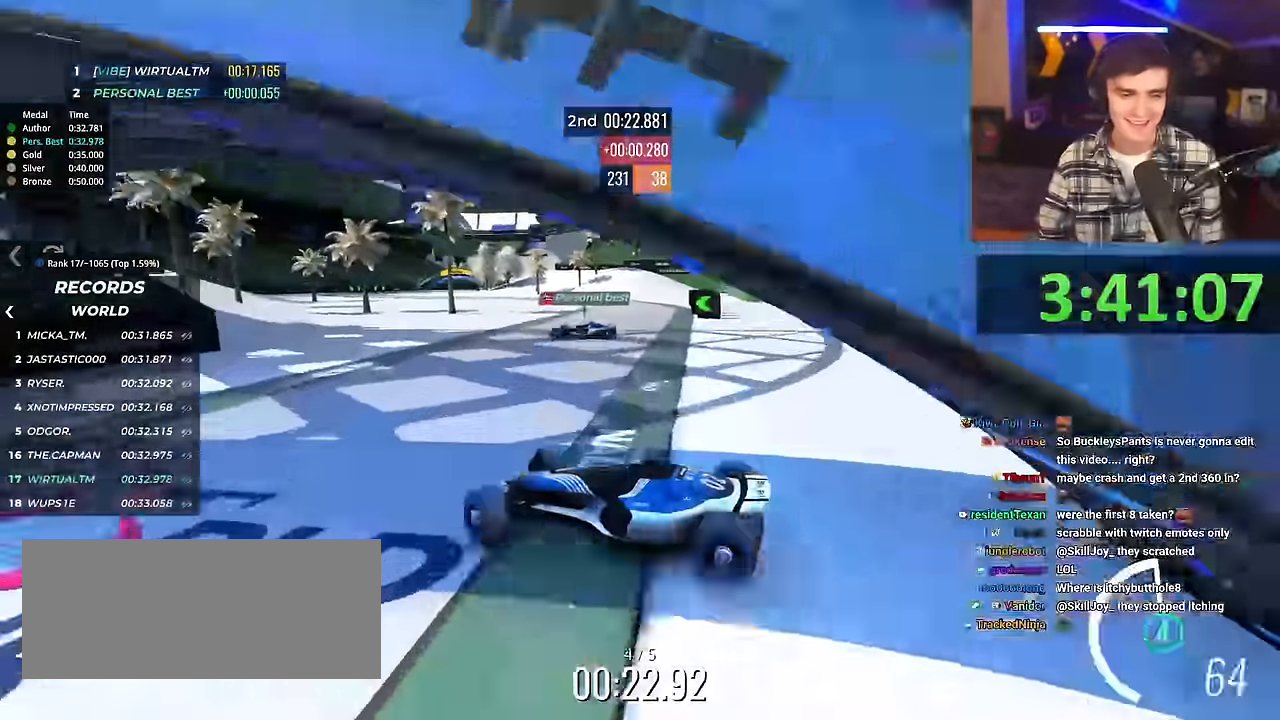
{"keys": ["right", "up"], "events": []}
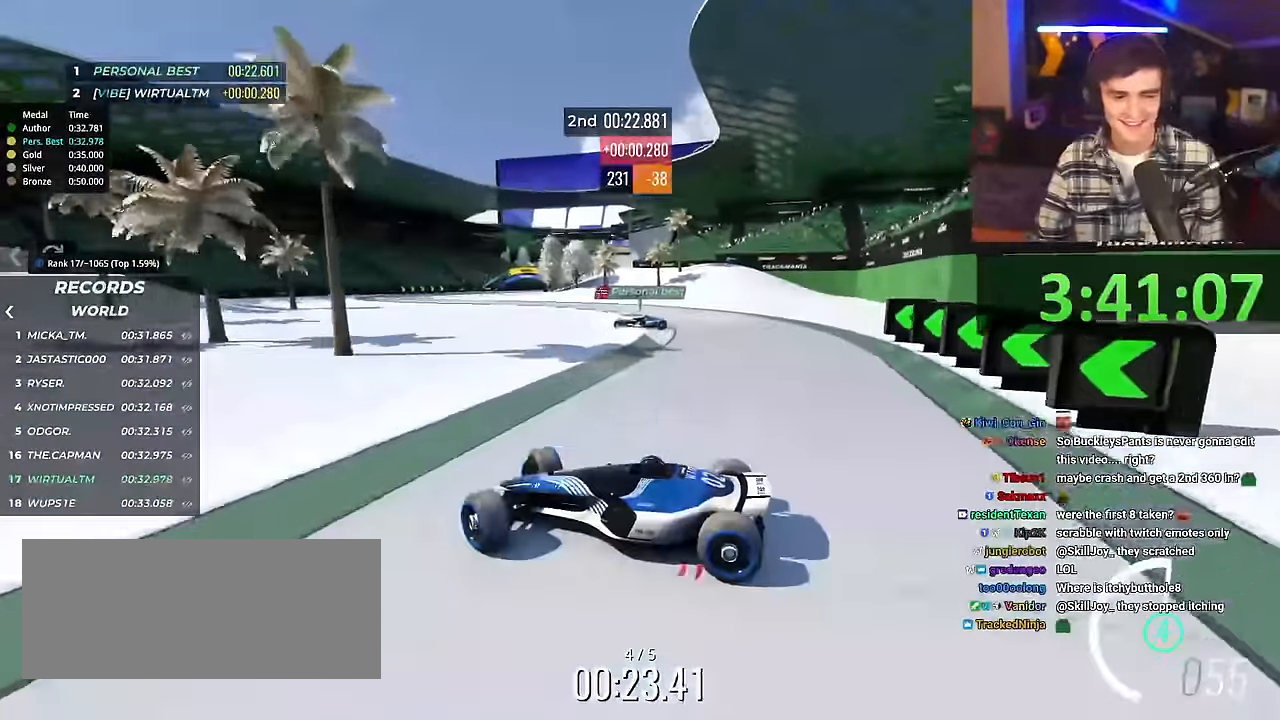
{"keys": ["right", "up"], "events": [[317, "right", "up"], [467, "right", "down"]]}
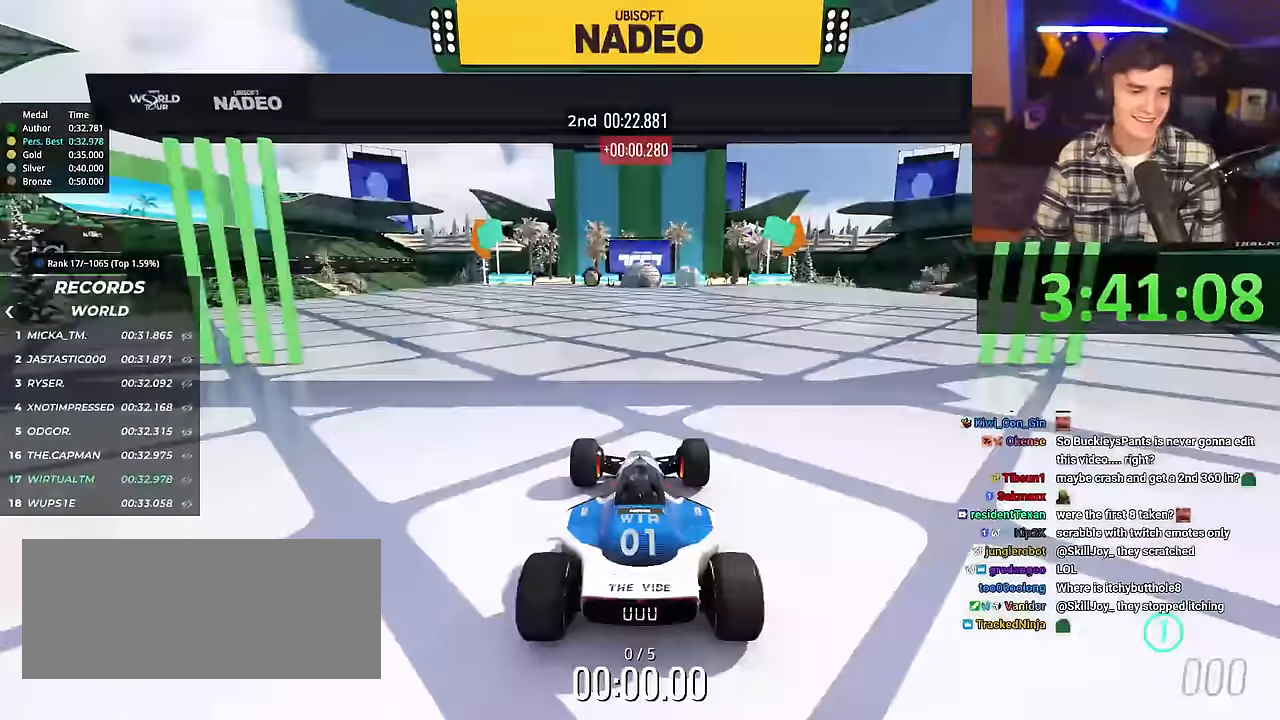
{"keys": ["right", "up"], "events": []}
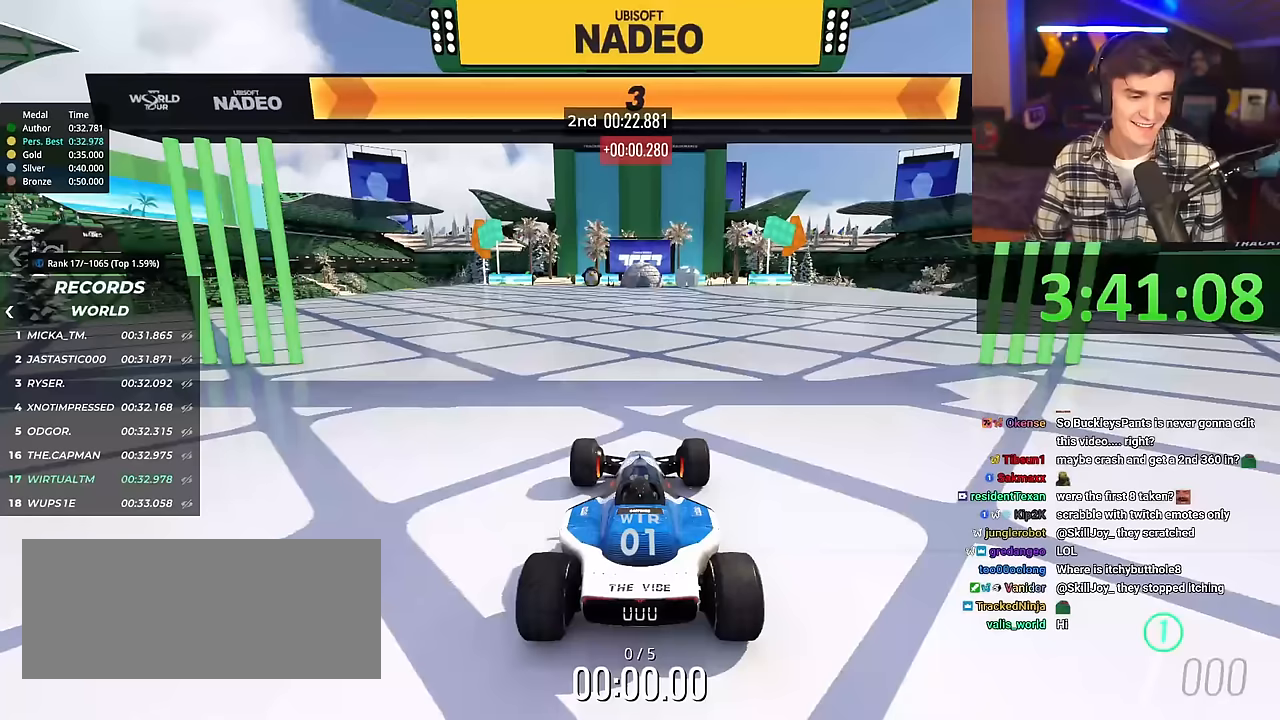
{"keys": ["right", "up"], "events": []}
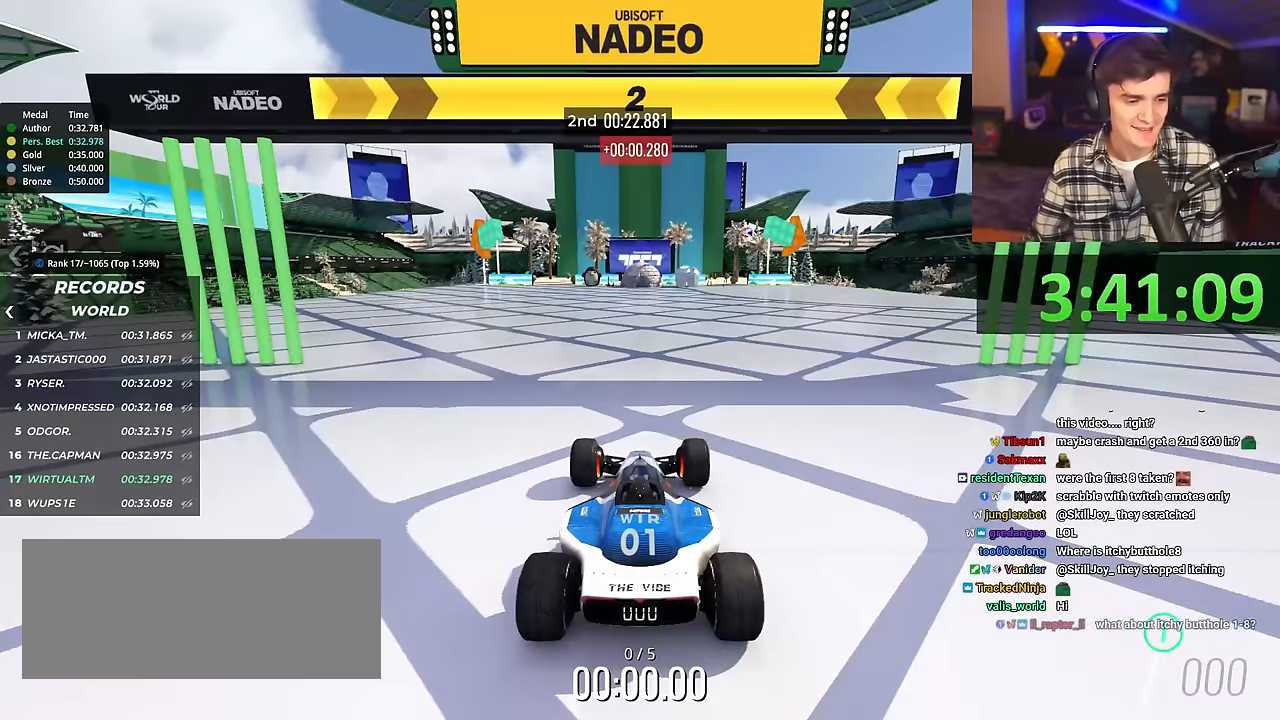
{"keys": ["right", "up"], "events": []}
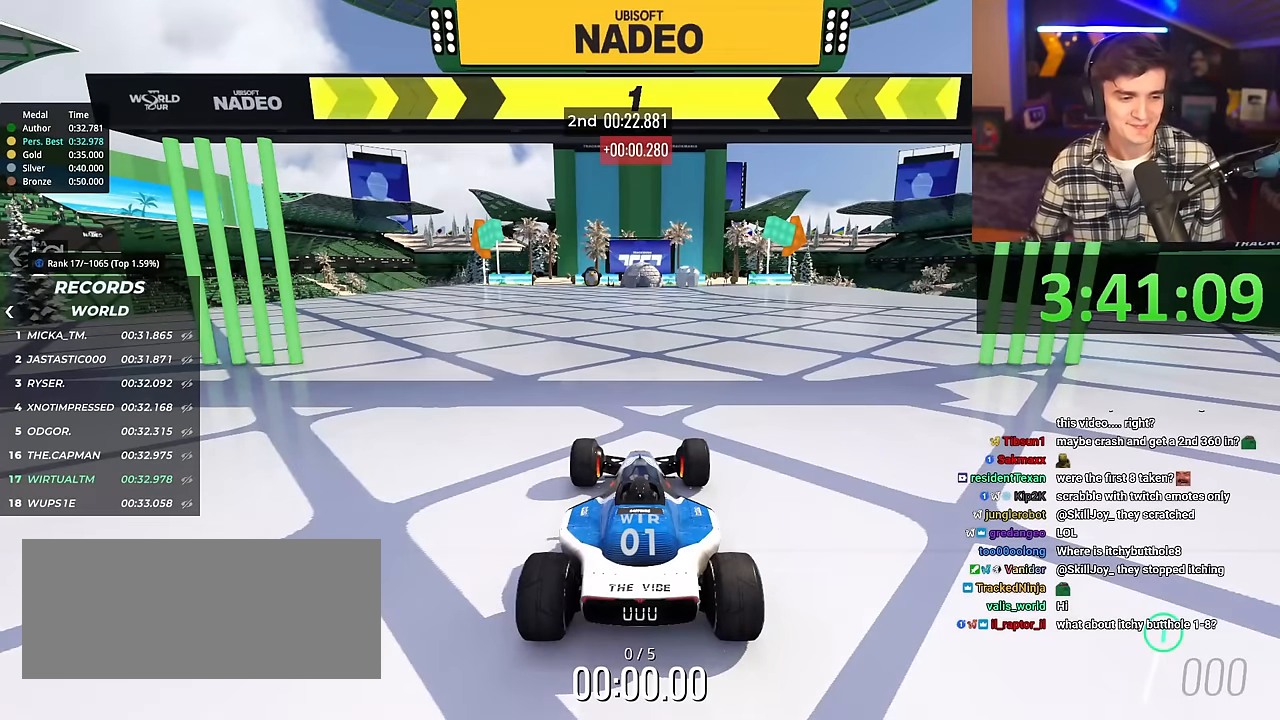
{"keys": ["right", "up"], "events": []}
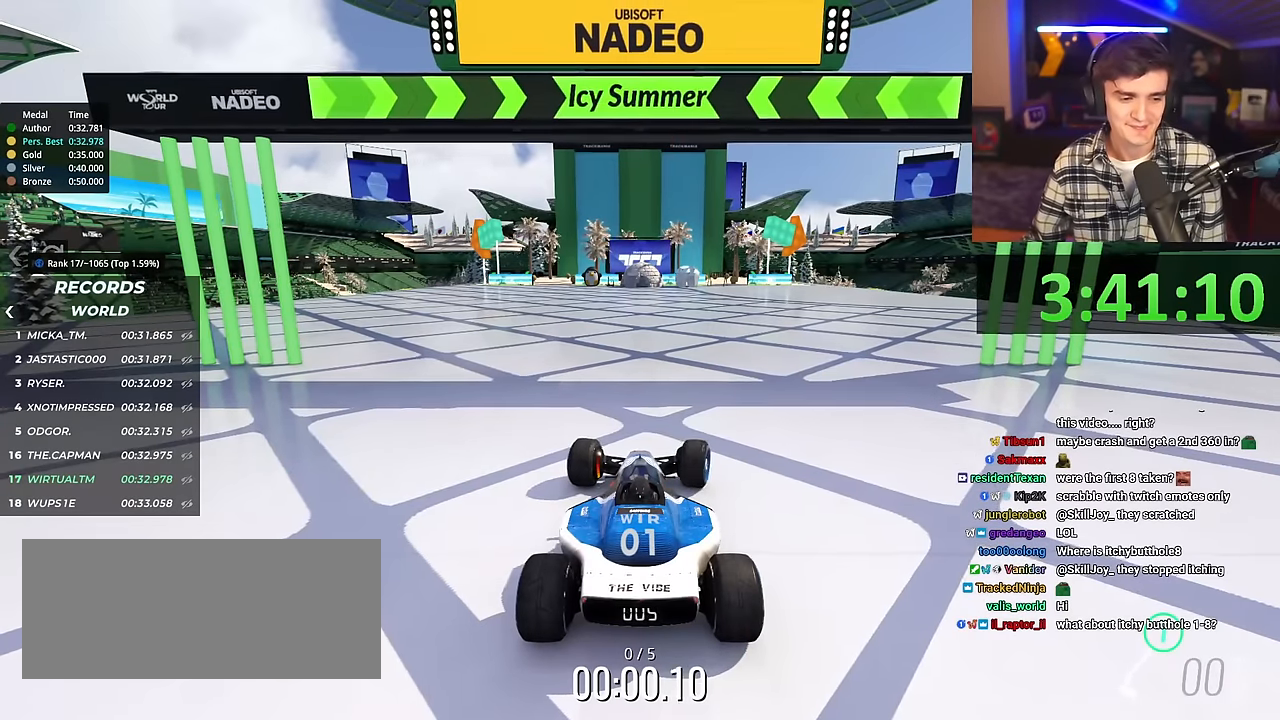
{"keys": ["up"], "events": [[217, "right", "up"]]}
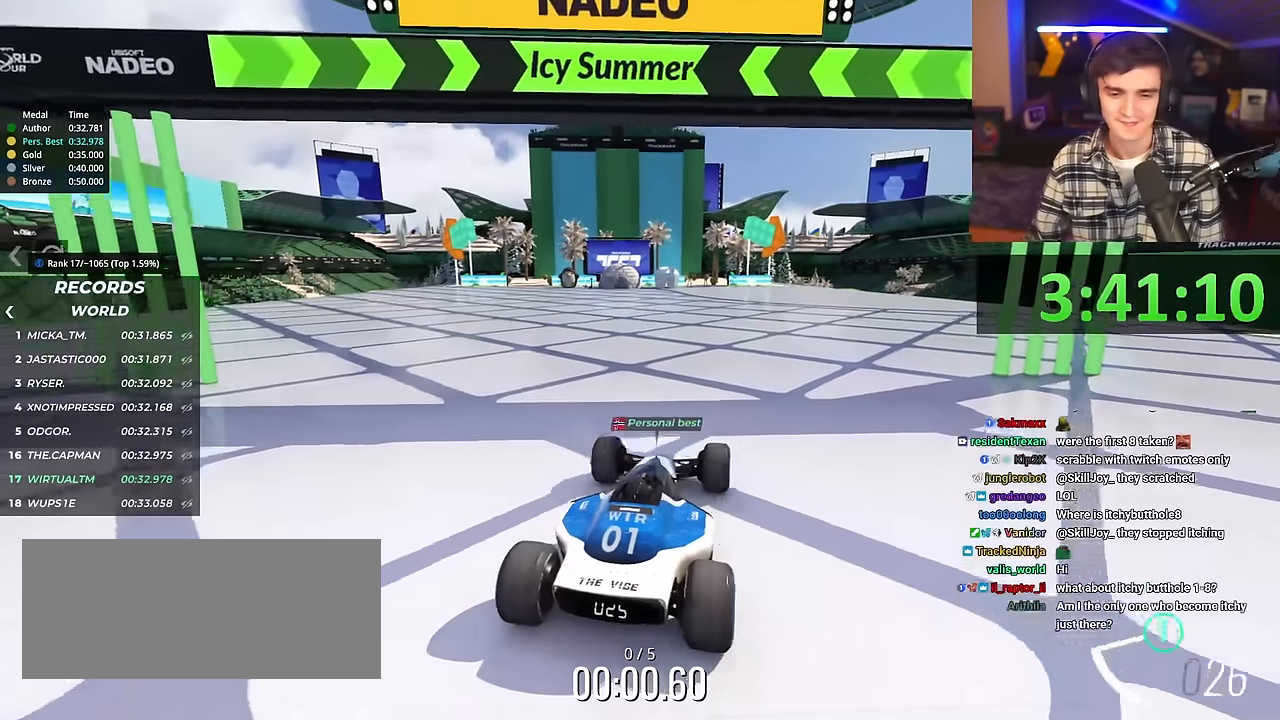
{"keys": ["up"], "events": []}
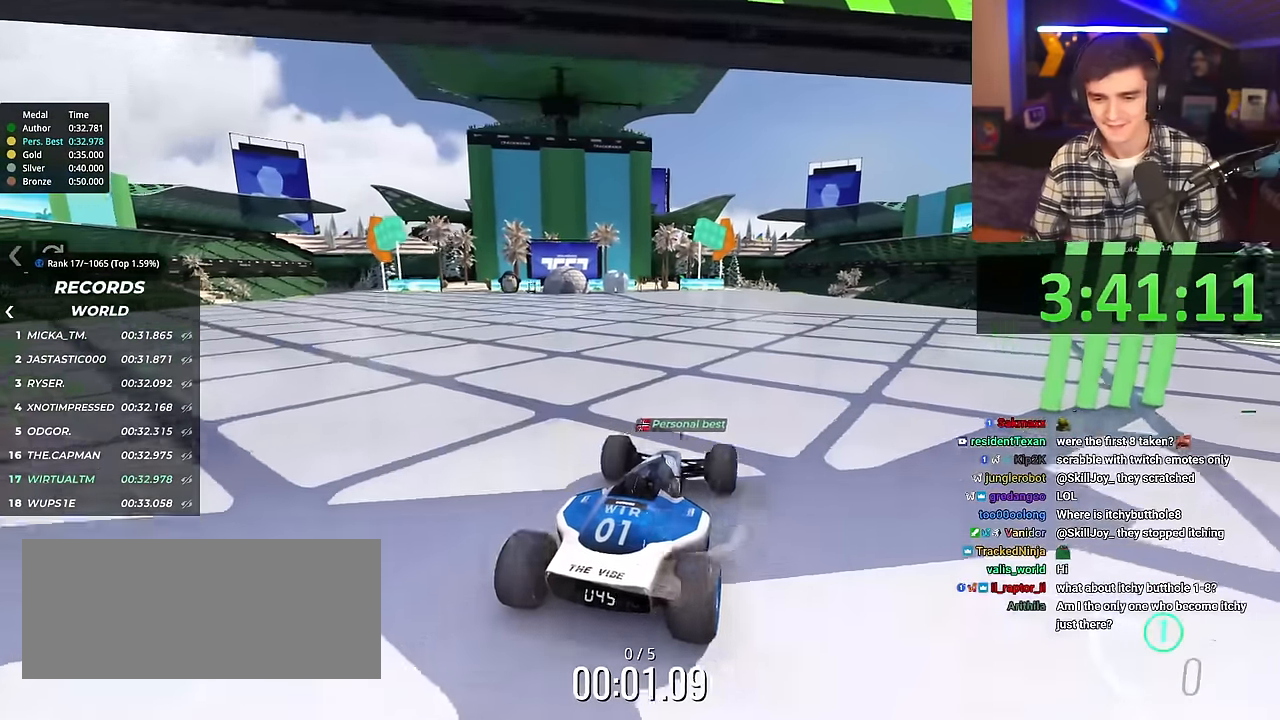
{"keys": ["up"], "events": []}
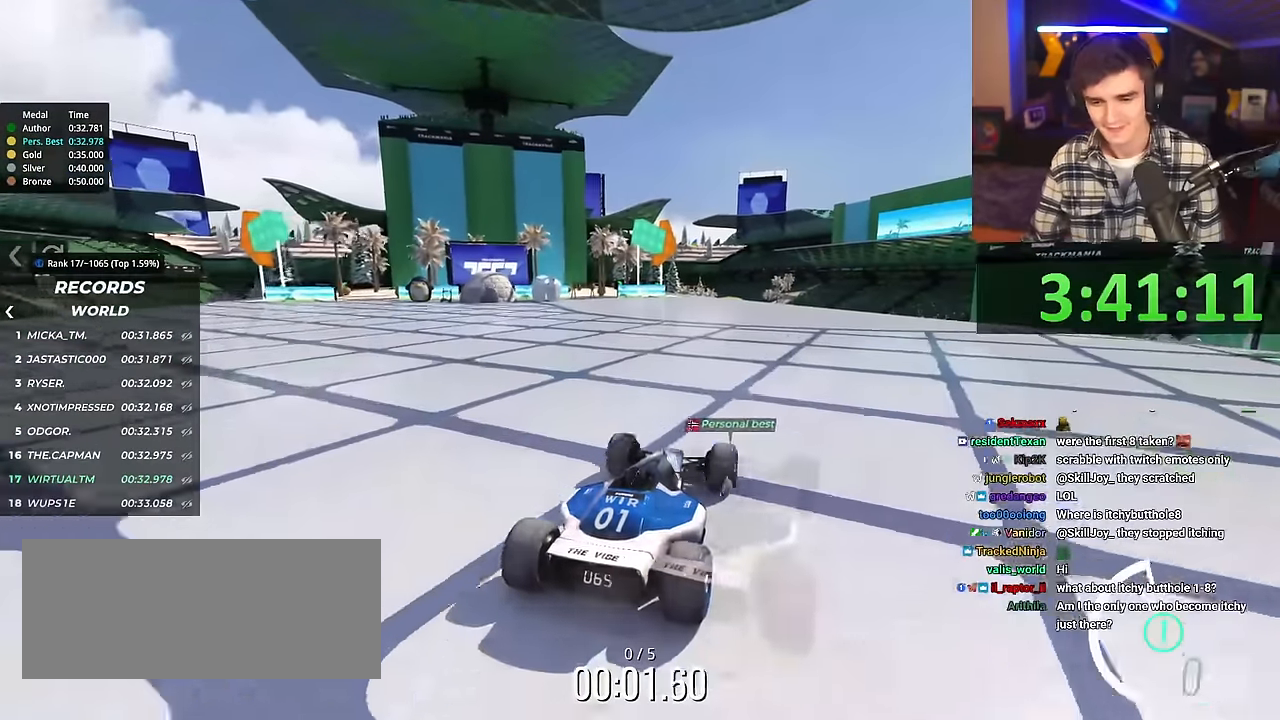
{"keys": ["up"], "events": [[66, "left", "down"], [116, "left", "up"], [450, "left", "down"], [484, "left", "up"]]}
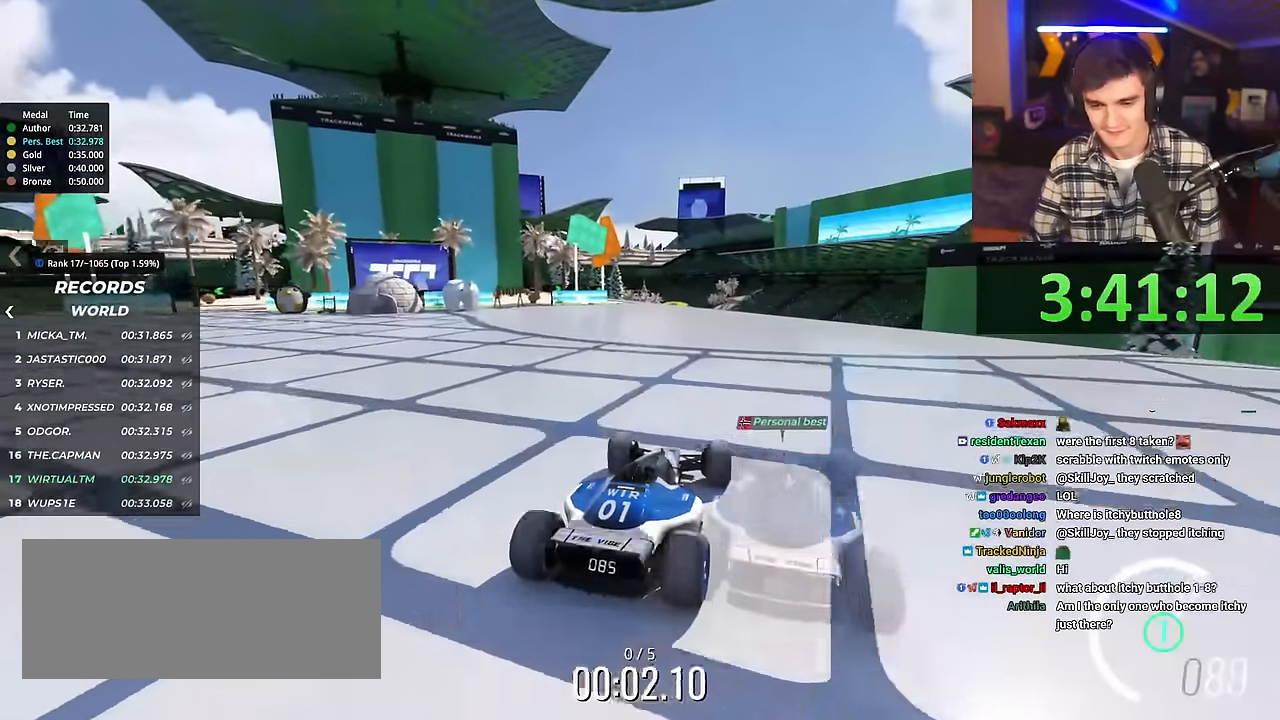
{"keys": ["up"], "events": []}
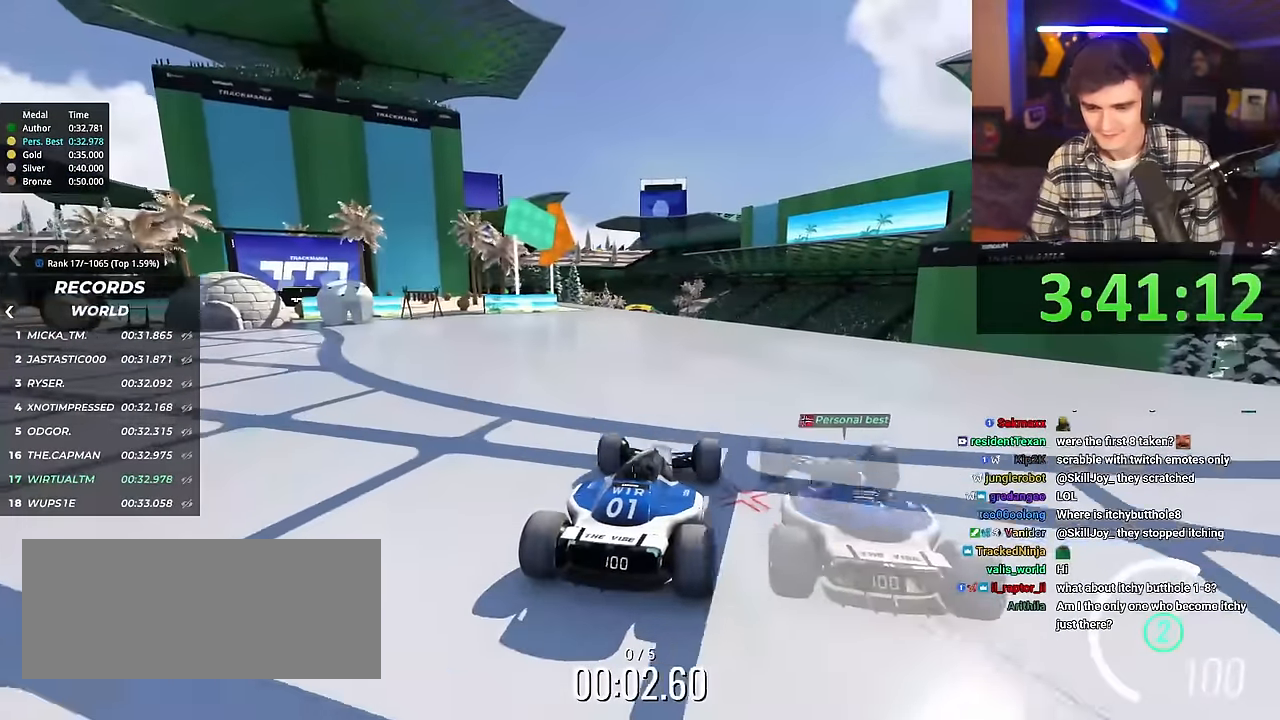
{"keys": ["up"], "events": []}
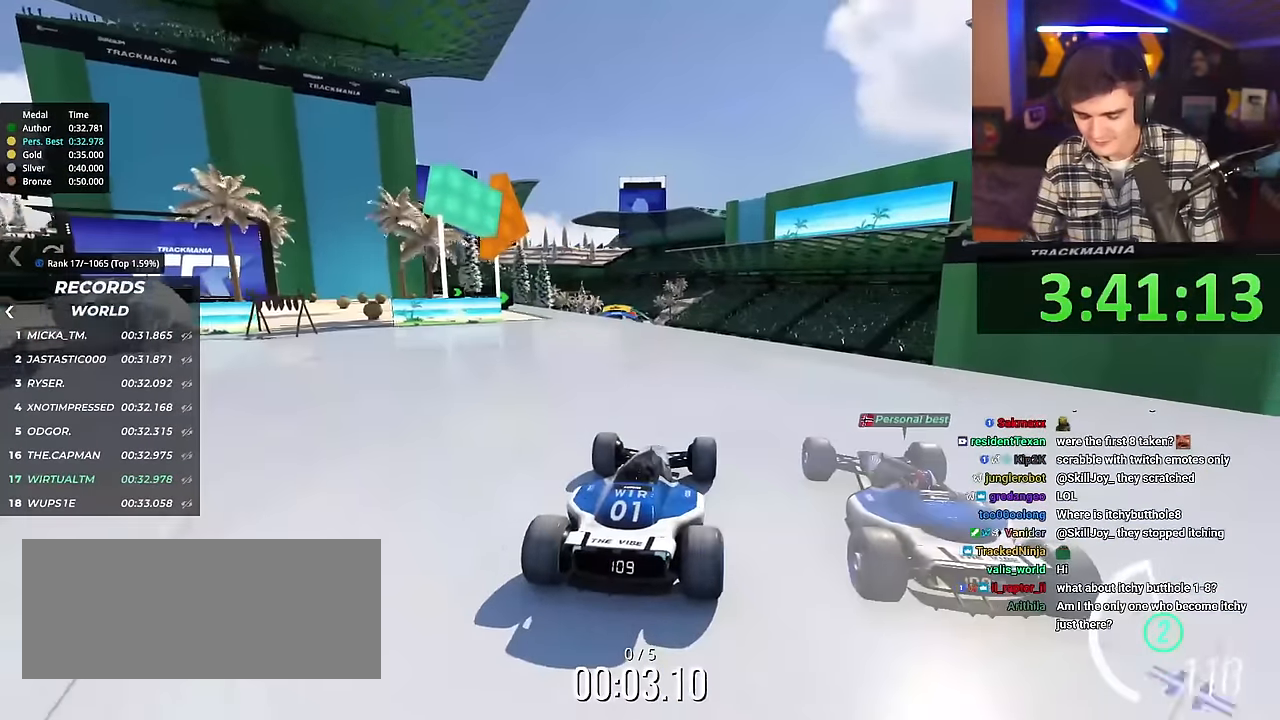
{"keys": ["up"], "events": []}
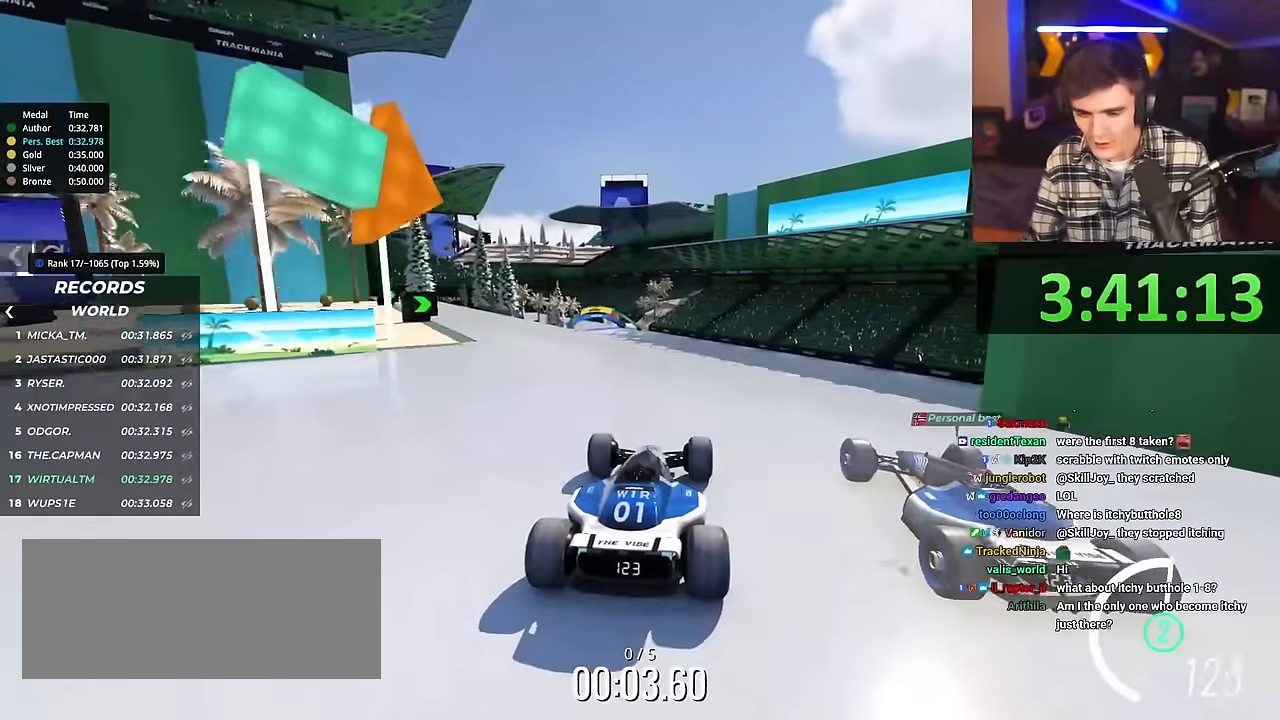
{"keys": ["up"], "events": []}
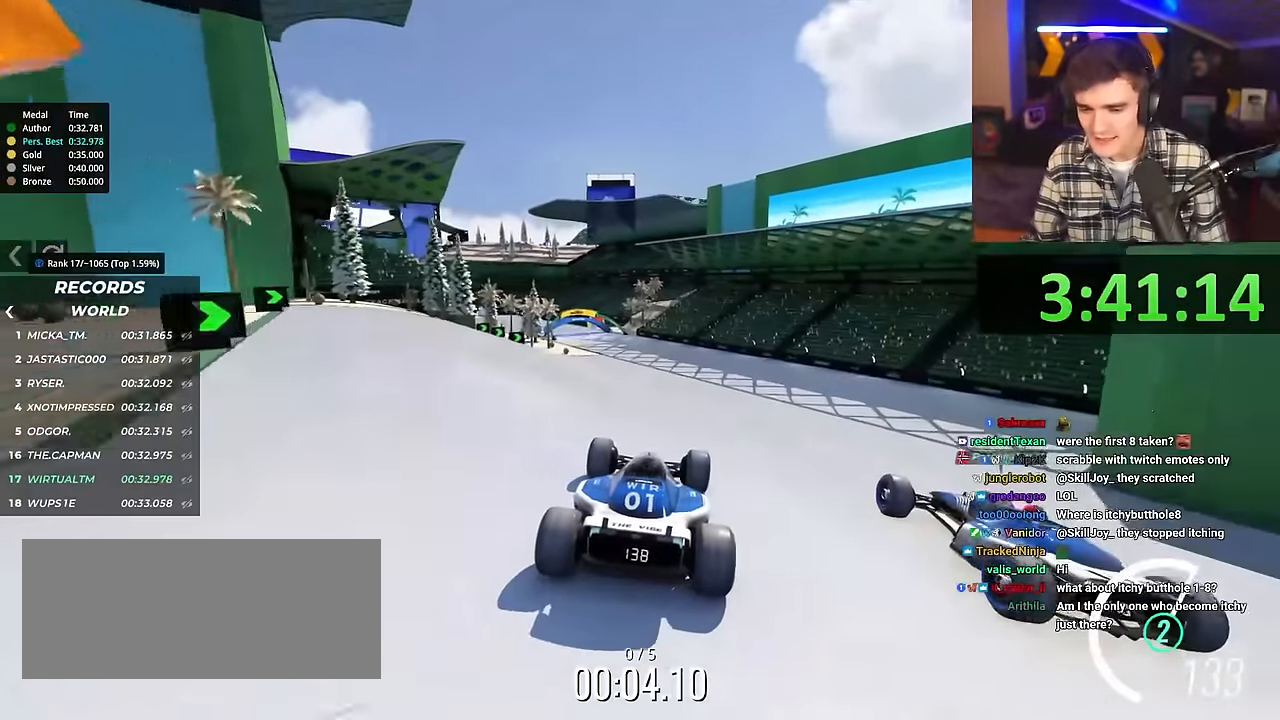
{"keys": ["left", "up"], "events": [[384, "left", "down"]]}
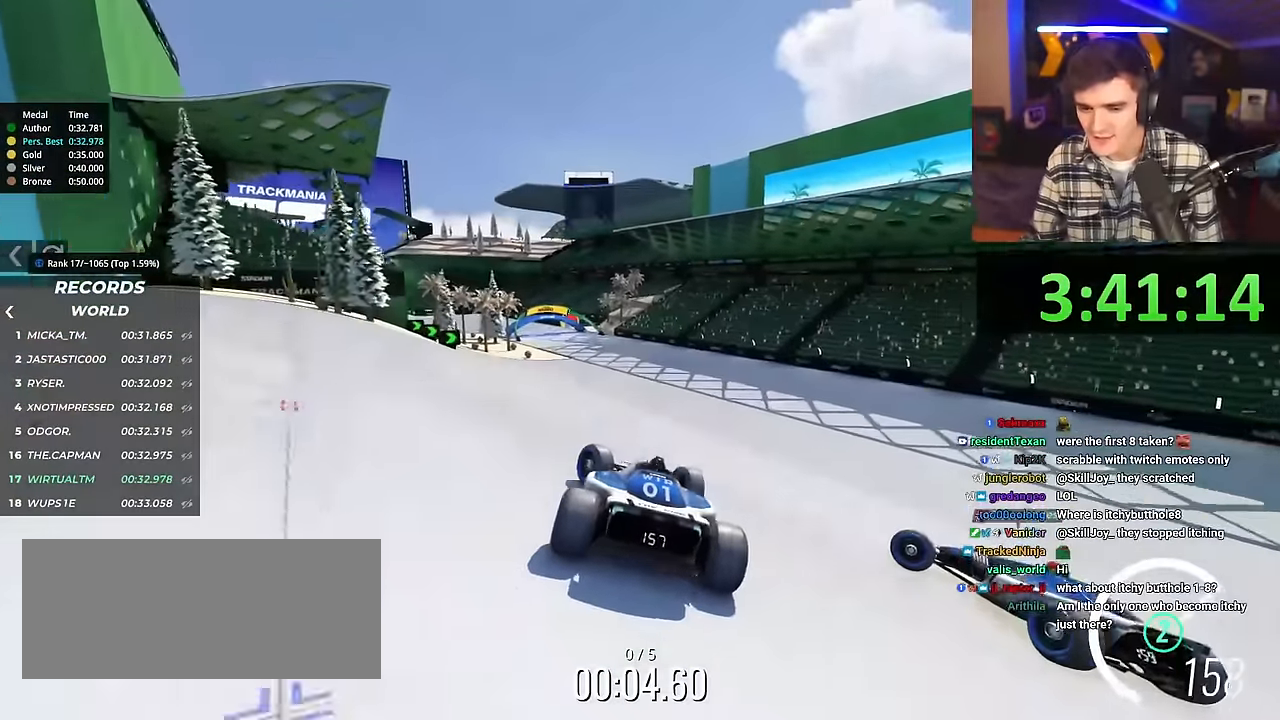
{"keys": ["right", "up"], "events": [[300, "left", "up"], [450, "right", "down"]]}
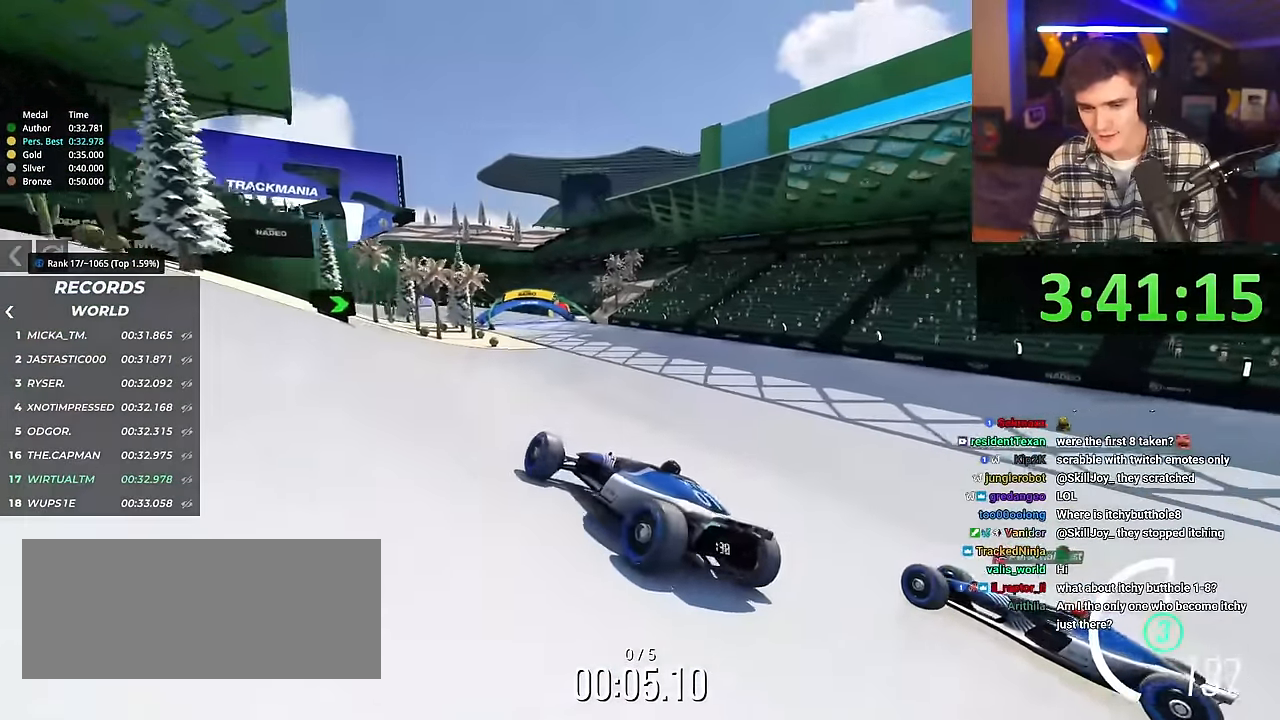
{"keys": ["brake", "right", "up"], "events": [[501, "brake", "down"]]}
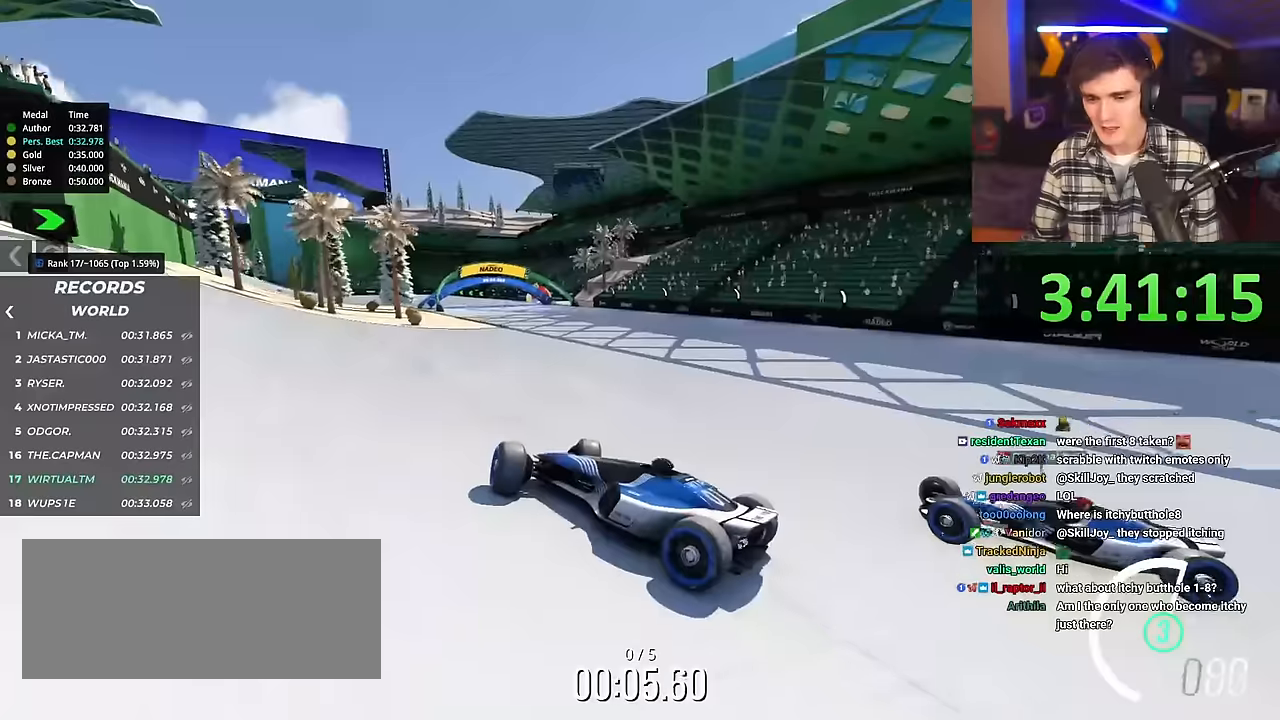
{"keys": ["right", "up"], "events": [[50, "brake", "up"]]}
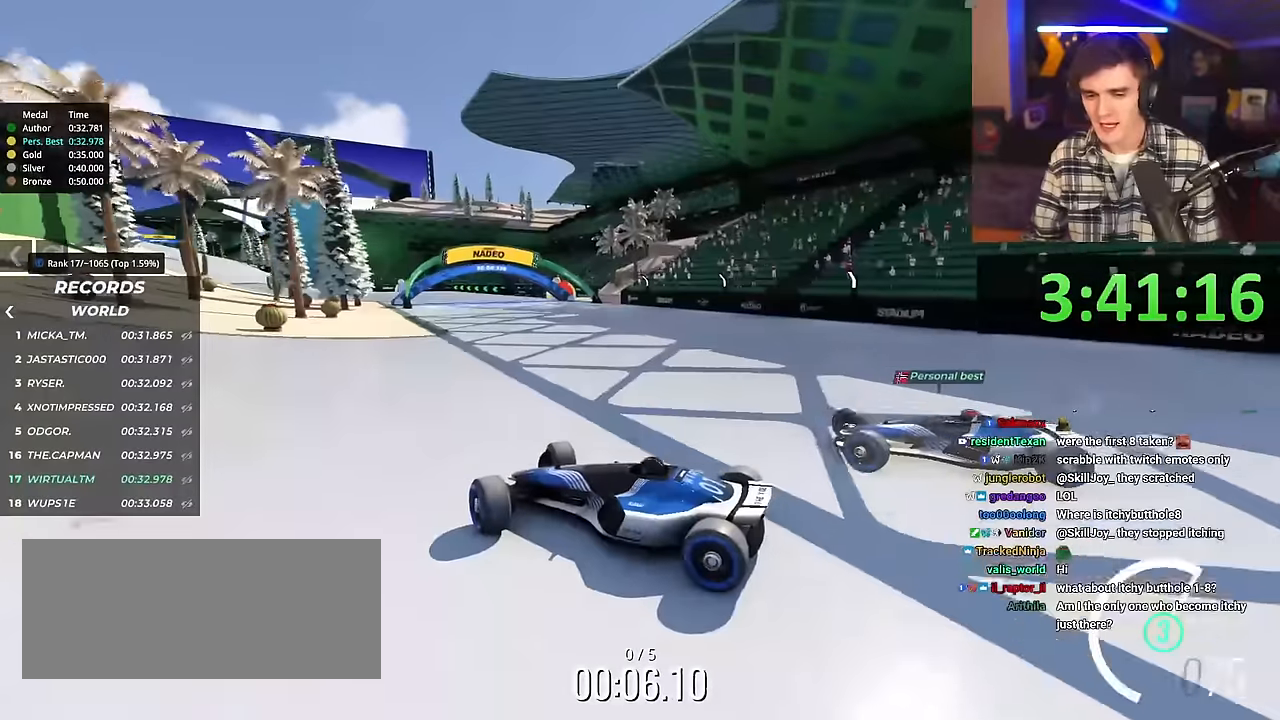
{"keys": ["right", "up"], "events": [[17, "brake", "down"], [67, "brake", "up"], [434, "brake", "down"], [484, "brake", "up"]]}
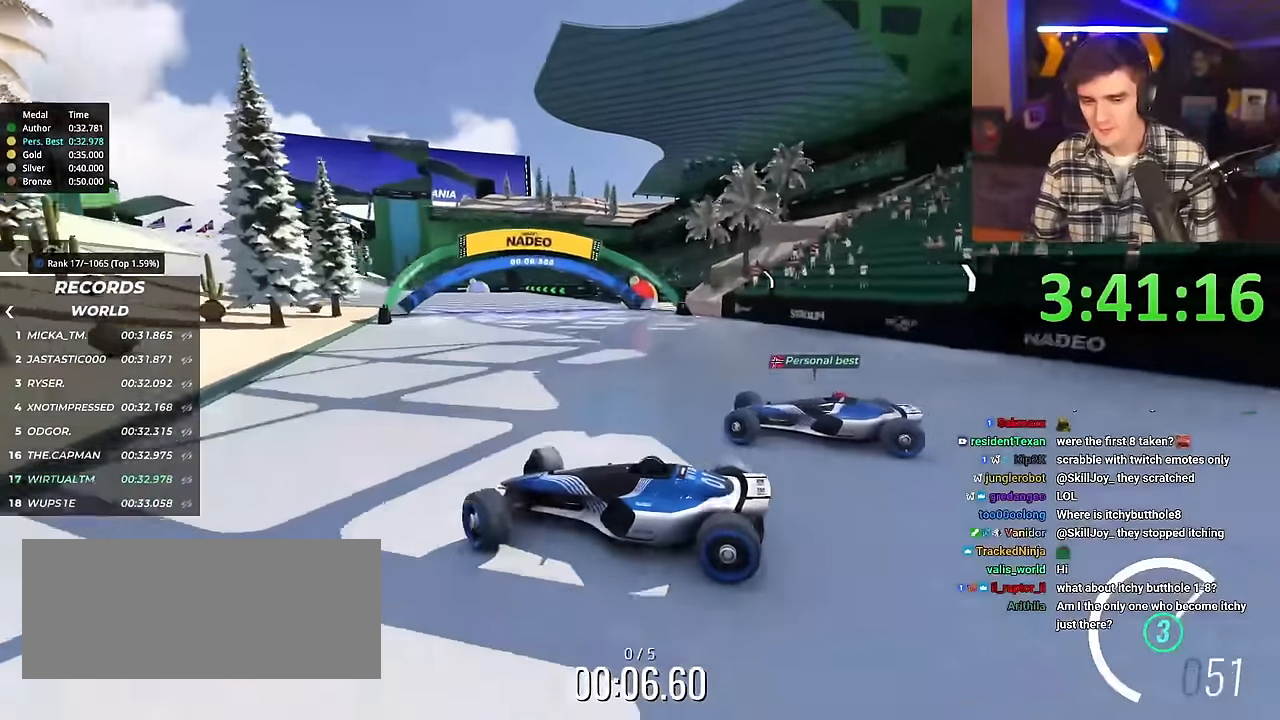
{"keys": ["up"], "events": [[500, "right", "up"]]}
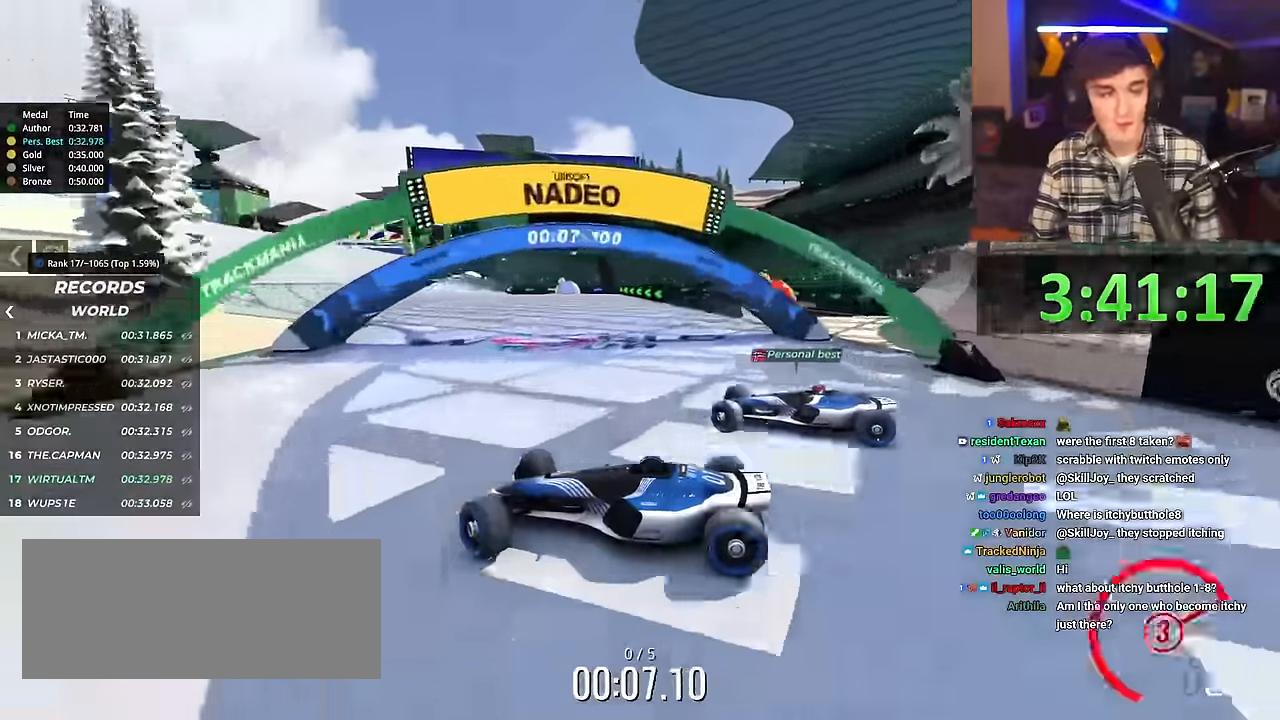
{"keys": ["right", "up"], "events": [[150, "right", "down"]]}
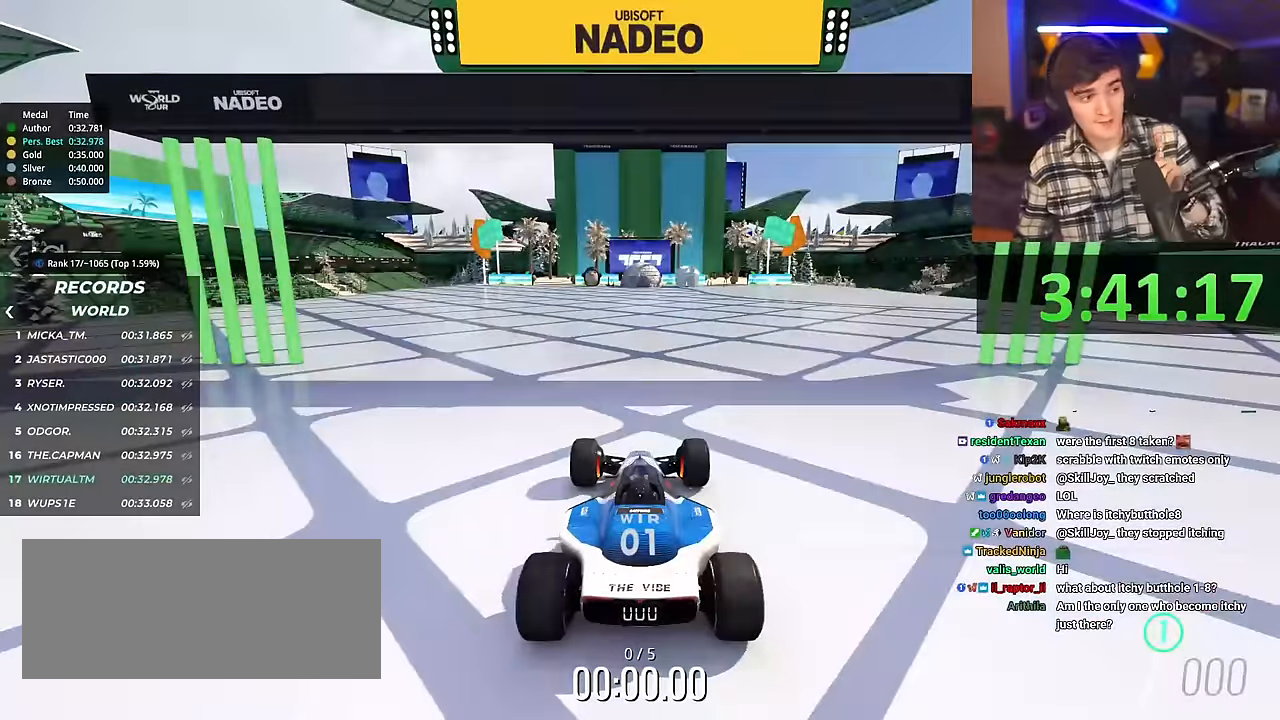
{"keys": ["right", "up"], "events": []}
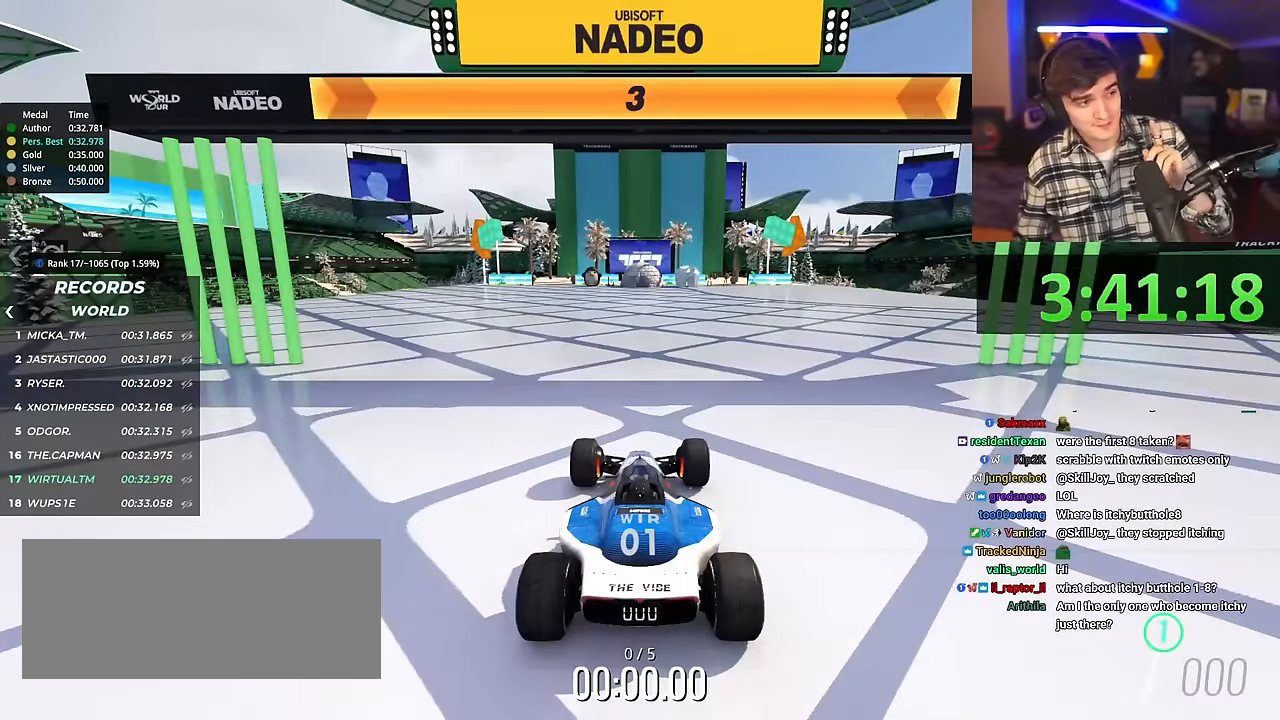
{"keys": ["right", "up"], "events": []}
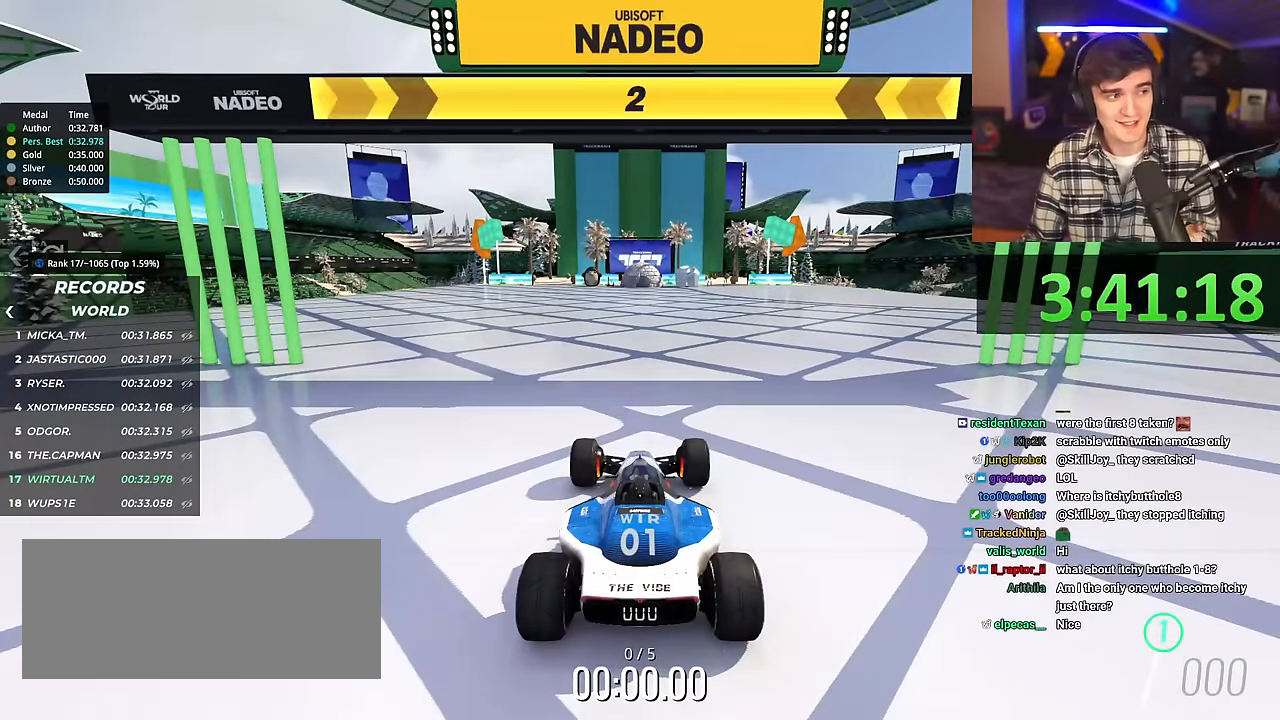
{"keys": ["right", "up"], "events": []}